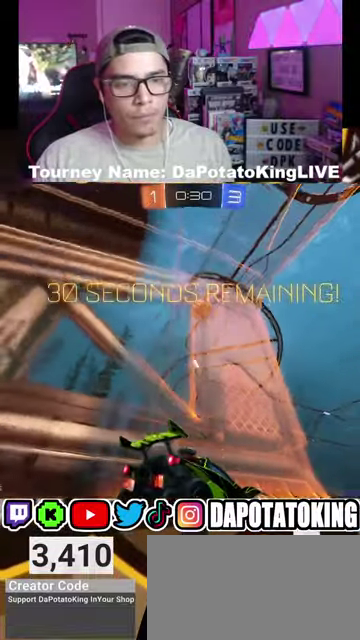
Gameplay with a controller (Xbox layout); each line is a JSON object with the inputs held at the frame after it. "events" lists button and stick changes between this image and that frame as [ms after this image, input, new state], when the widget could be followed in between. Not read: L1 L2 R1 R2 TOUCHPAD.
{"buttons": [], "left_stick": "center", "right_stick": "center", "events": [[367, "left_stick", "center"]]}
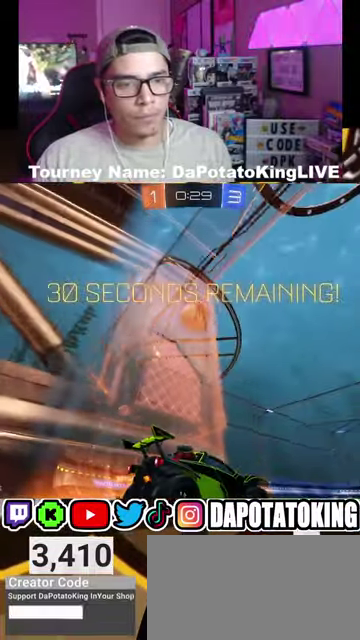
{"buttons": ["A"], "left_stick": "left", "right_stick": "center", "events": [[133, "left_stick", "down-left"], [267, "A", "down"], [433, "A", "up"], [433, "left_stick", "left"], [500, "A", "down"]]}
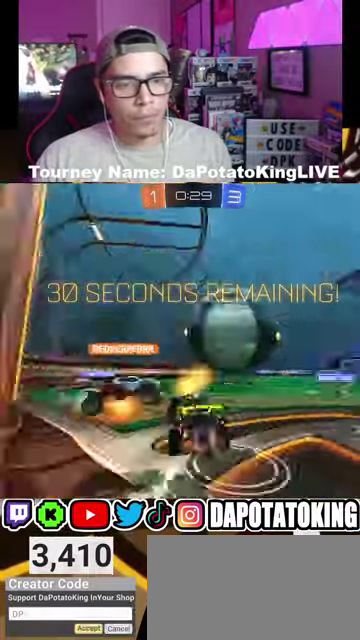
{"buttons": [], "left_stick": "up-right", "right_stick": "center", "events": [[100, "A", "up"], [133, "left_stick", "right"], [467, "left_stick", "up-right"]]}
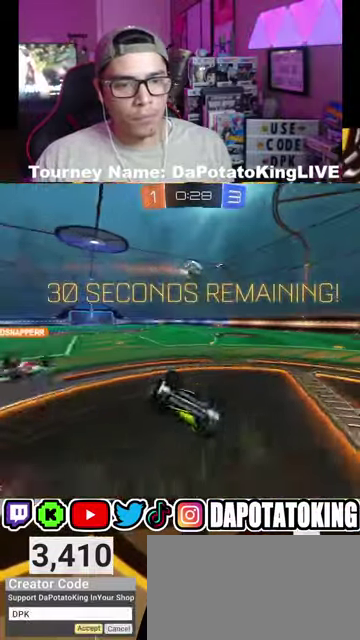
{"buttons": [], "left_stick": "up-right", "right_stick": "center", "events": []}
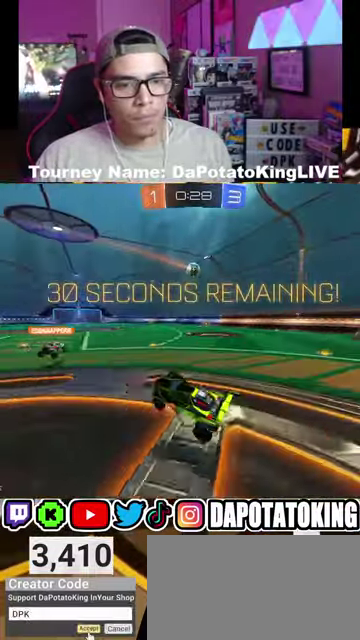
{"buttons": [], "left_stick": "right", "right_stick": "center", "events": [[33, "left_stick", "right"]]}
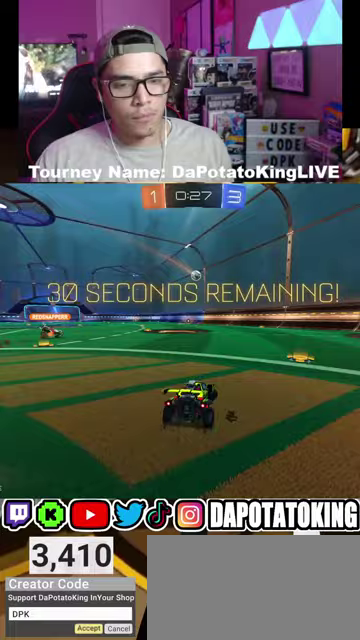
{"buttons": [], "left_stick": "center", "right_stick": "center", "events": [[233, "Y", "down"], [333, "left_stick", "center"], [433, "Y", "up"]]}
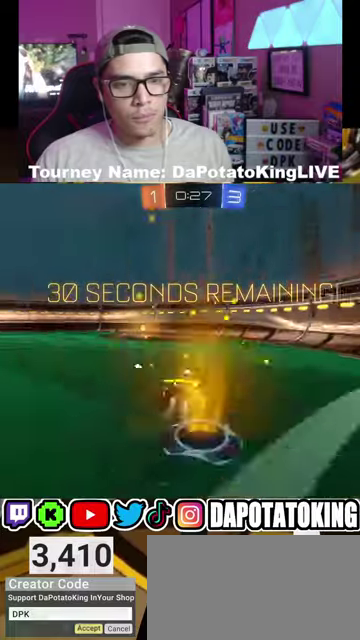
{"buttons": [], "left_stick": "left", "right_stick": "center", "events": [[67, "left_stick", "left"], [233, "left_stick", "center"], [267, "Y", "down"], [367, "left_stick", "left"], [433, "Y", "up"]]}
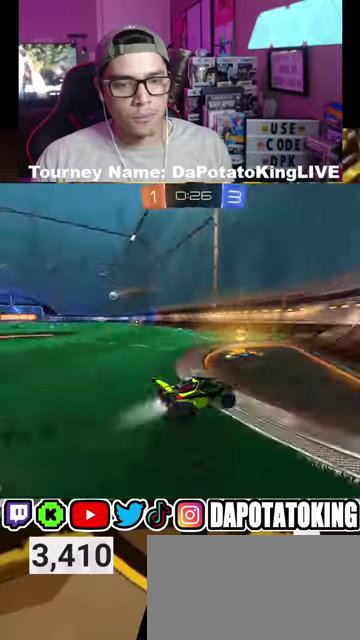
{"buttons": [], "left_stick": "left", "right_stick": "center", "events": []}
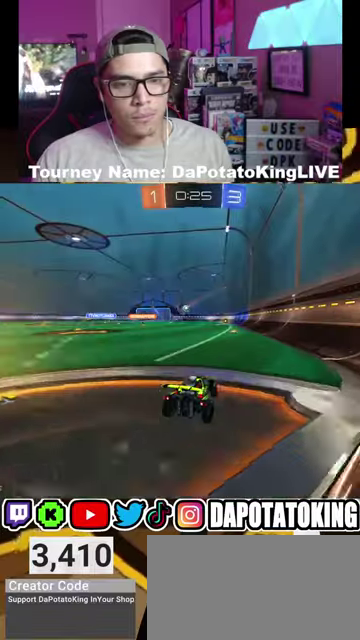
{"buttons": [], "left_stick": "left", "right_stick": "center", "events": []}
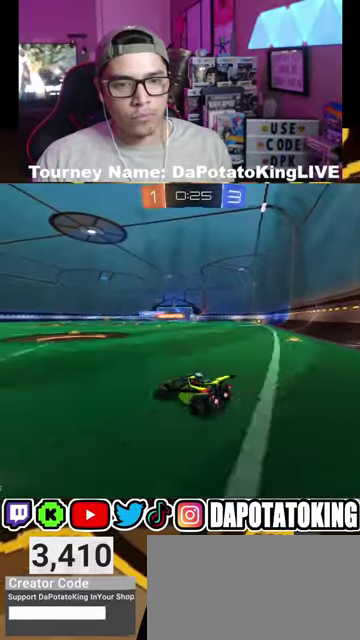
{"buttons": [], "left_stick": "down-left", "right_stick": "center", "events": [[333, "left_stick", "down-left"]]}
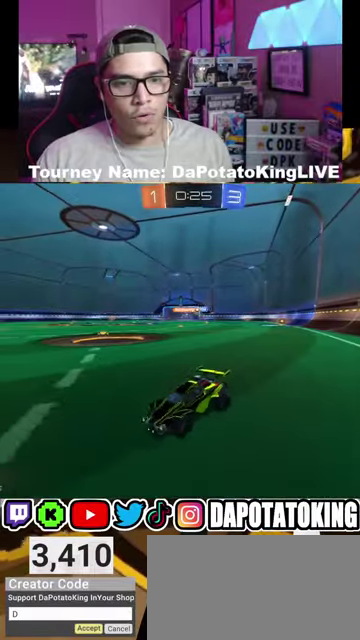
{"buttons": [], "left_stick": "center", "right_stick": "center", "events": [[300, "left_stick", "center"]]}
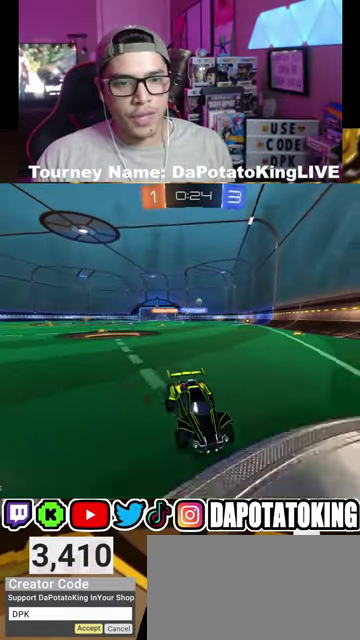
{"buttons": [], "left_stick": "right", "right_stick": "center", "events": [[100, "left_stick", "right"]]}
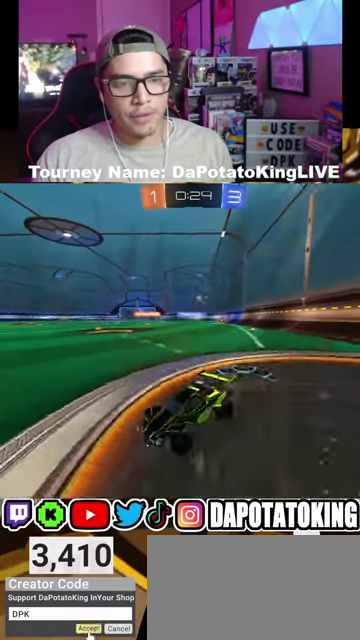
{"buttons": [], "left_stick": "right", "right_stick": "center", "events": []}
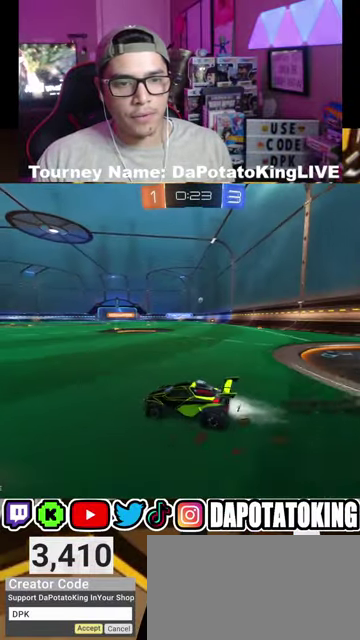
{"buttons": [], "left_stick": "center", "right_stick": "center", "events": [[500, "left_stick", "center"]]}
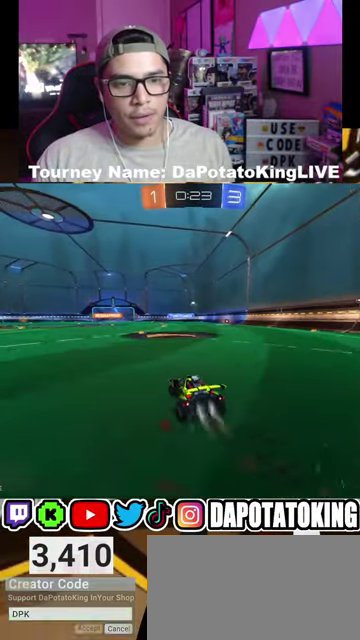
{"buttons": [], "left_stick": "center", "right_stick": "center", "events": []}
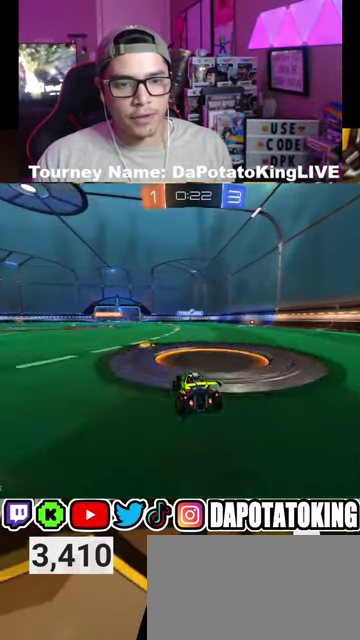
{"buttons": [], "left_stick": "left", "right_stick": "center", "events": [[433, "left_stick", "left"]]}
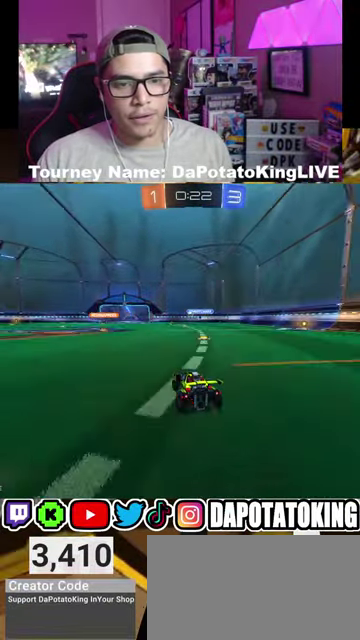
{"buttons": [], "left_stick": "center", "right_stick": "center", "events": [[133, "left_stick", "center"]]}
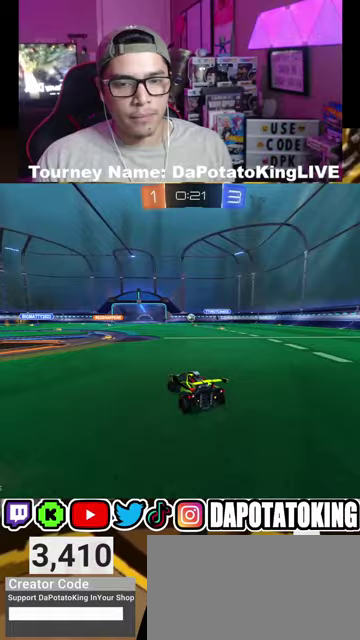
{"buttons": [], "left_stick": "center", "right_stick": "center", "events": []}
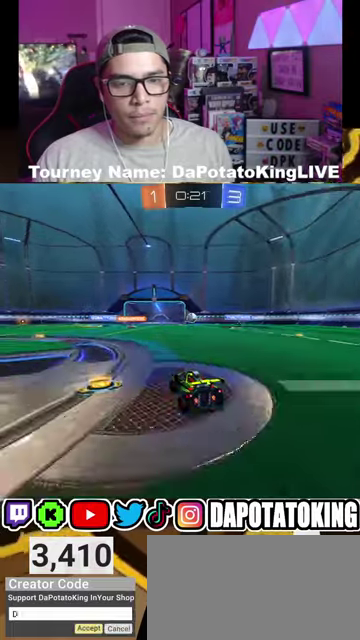
{"buttons": [], "left_stick": "right", "right_stick": "center", "events": [[300, "left_stick", "down"], [400, "left_stick", "down-right"], [467, "left_stick", "right"]]}
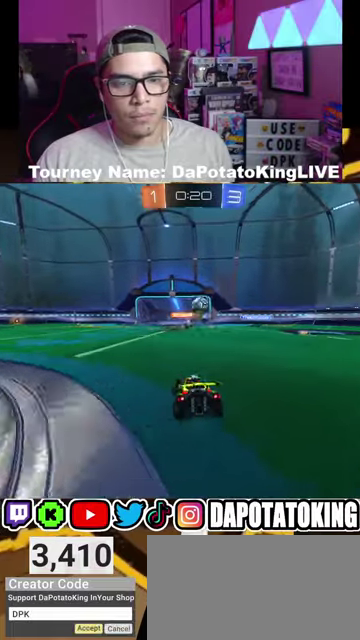
{"buttons": [], "left_stick": "right", "right_stick": "center", "events": []}
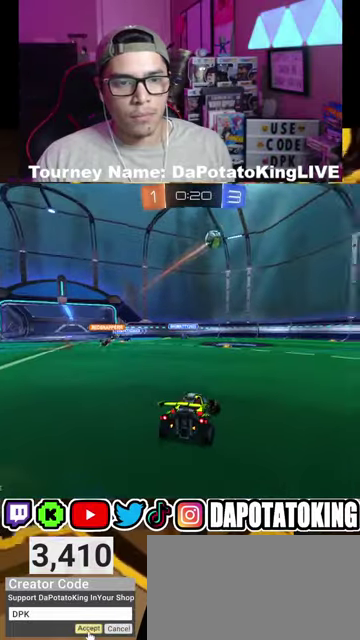
{"buttons": [], "left_stick": "center", "right_stick": "center", "events": [[233, "left_stick", "left"], [367, "left_stick", "center"]]}
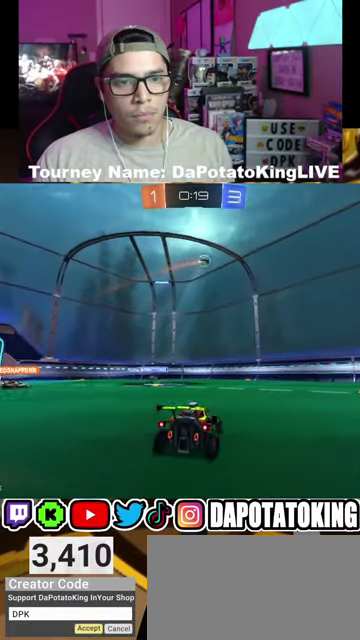
{"buttons": [], "left_stick": "center", "right_stick": "center", "events": []}
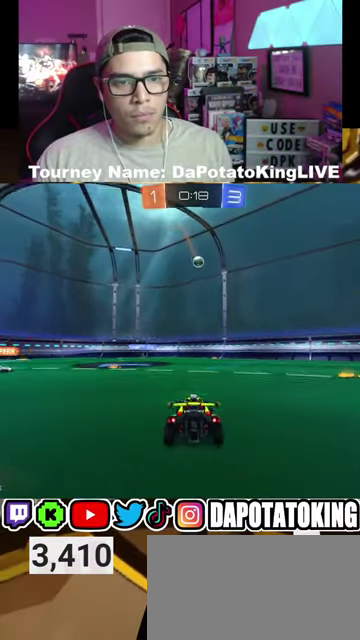
{"buttons": [], "left_stick": "left", "right_stick": "center", "events": [[100, "left_stick", "left"]]}
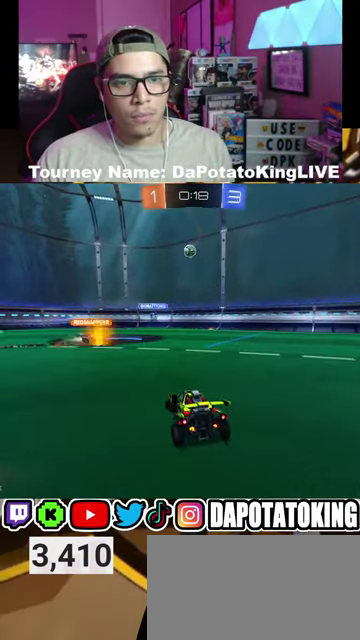
{"buttons": [], "left_stick": "left", "right_stick": "center", "events": []}
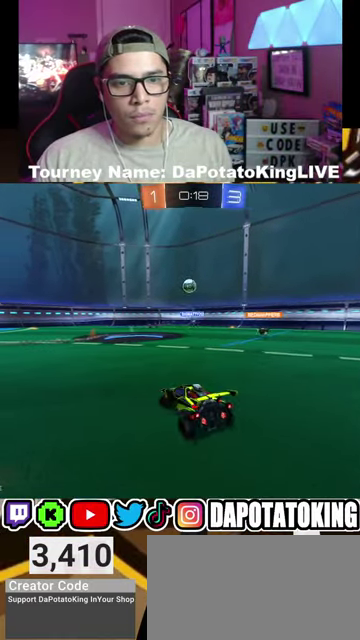
{"buttons": [], "left_stick": "center", "right_stick": "center", "events": [[100, "left_stick", "center"], [367, "A", "down"], [467, "A", "up"]]}
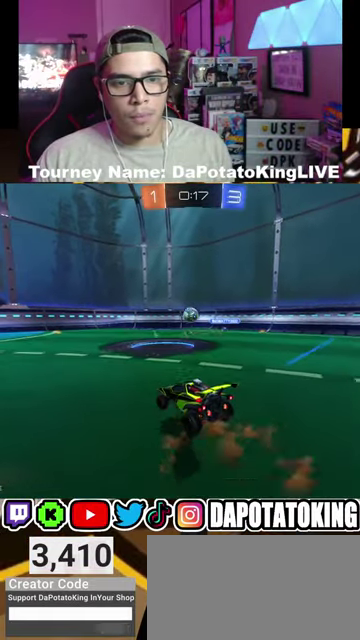
{"buttons": [], "left_stick": "center", "right_stick": "center", "events": [[33, "A", "down"], [133, "A", "up"], [133, "left_stick", "down-right"], [200, "left_stick", "down"], [400, "left_stick", "center"]]}